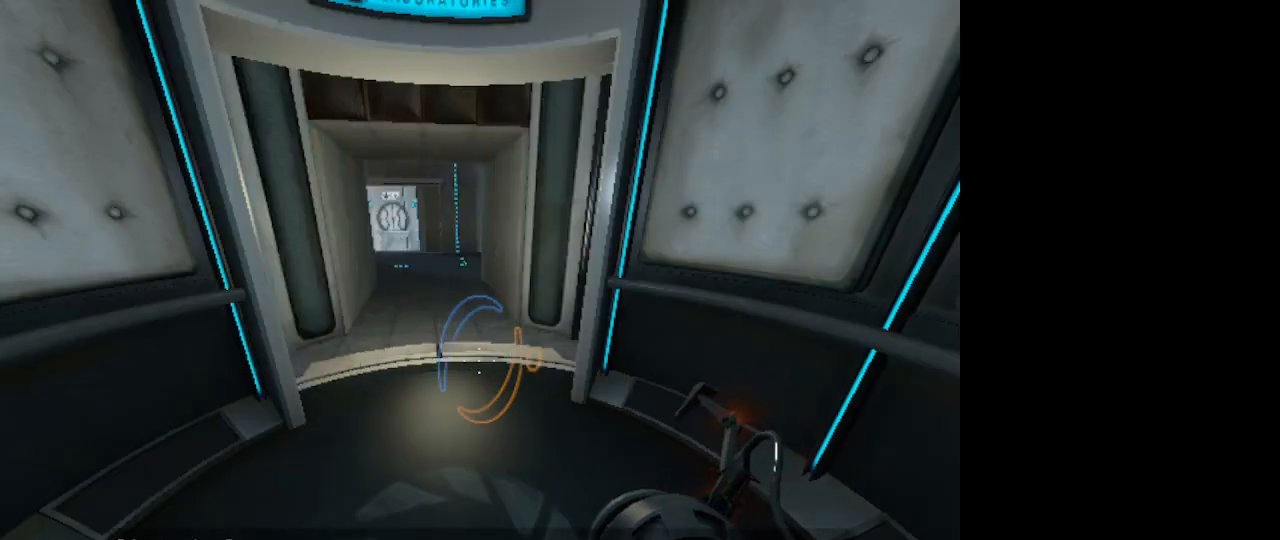
Gameplay with keyboard and mouse; each line is a JSON object with the keys and mouse buttons held at the frame after it. "events" lists presses ("down") and releases ("up") of "1", "2", "3", "4", "5", "a", "alt", "c", "caps_lock", "ctrl", "d", "e", "f", "g", "q", "r", "s", "shift", "space", "t", "tab", "v", "w", "x", "z", "mouse_left", "mouse_wheel" and "mouse_right" between this image and that frame as [ms after this image, input, new state], when the widget could be followed in between. "mouse_left", "mouse_wheel", "mouse_right" = the "left", "wheel", "right" buttons of the "mouse" list. No other keys are recorded. "wheel" means that the mouse wheel is clicked or scrolled. Not read: mouse_move.
{"keys": ["w"], "mouse": [], "events": [[433, "w", "down"]]}
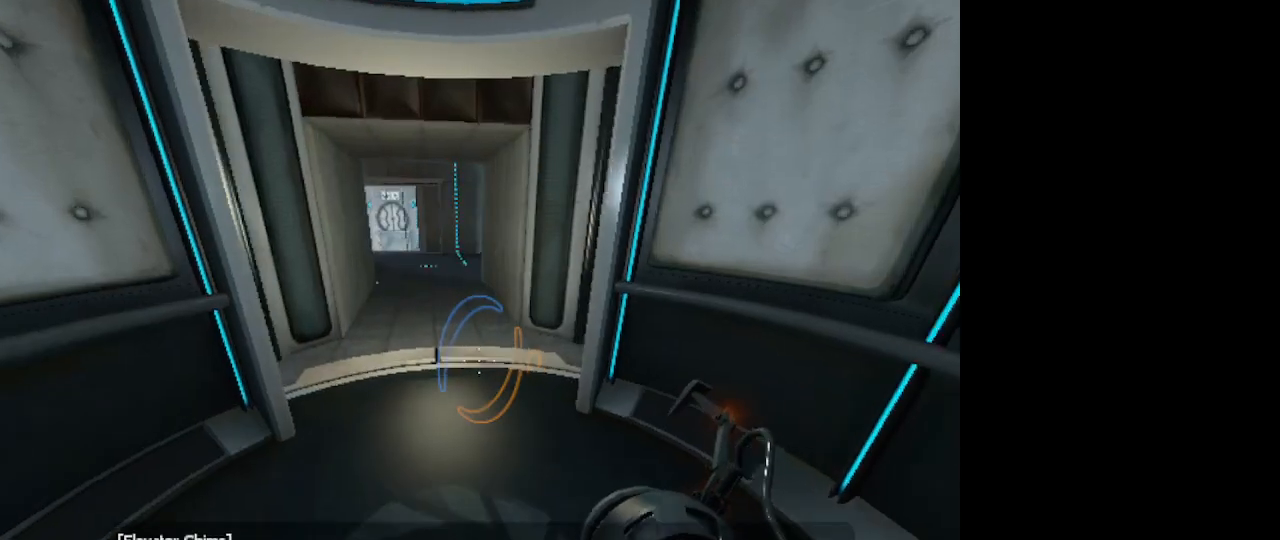
{"keys": ["w"], "mouse": [], "events": []}
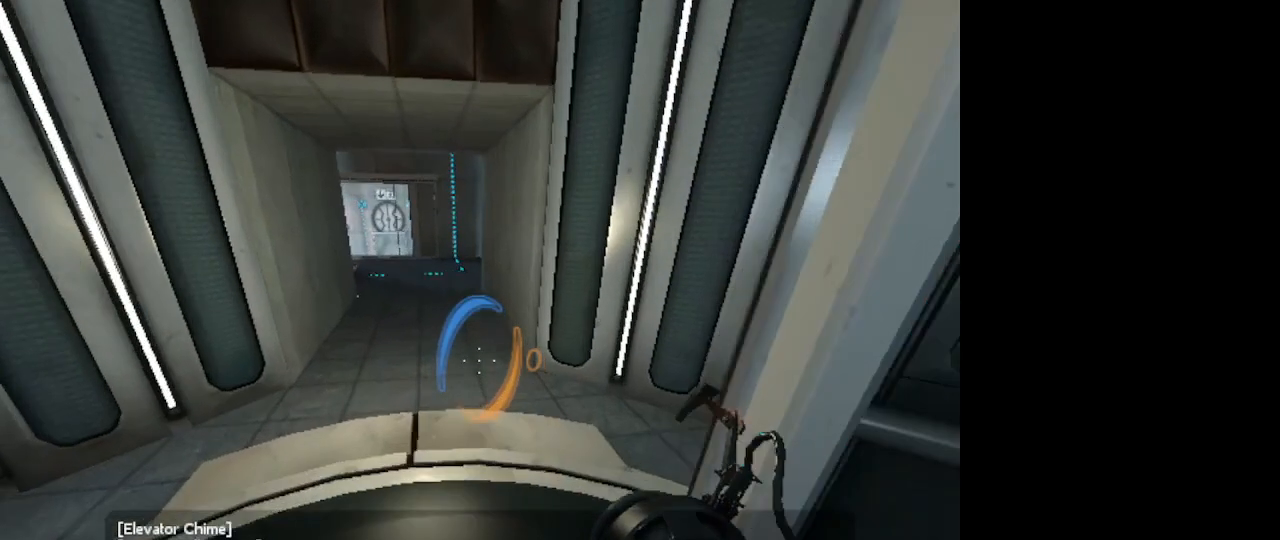
{"keys": ["w"], "mouse": [], "events": []}
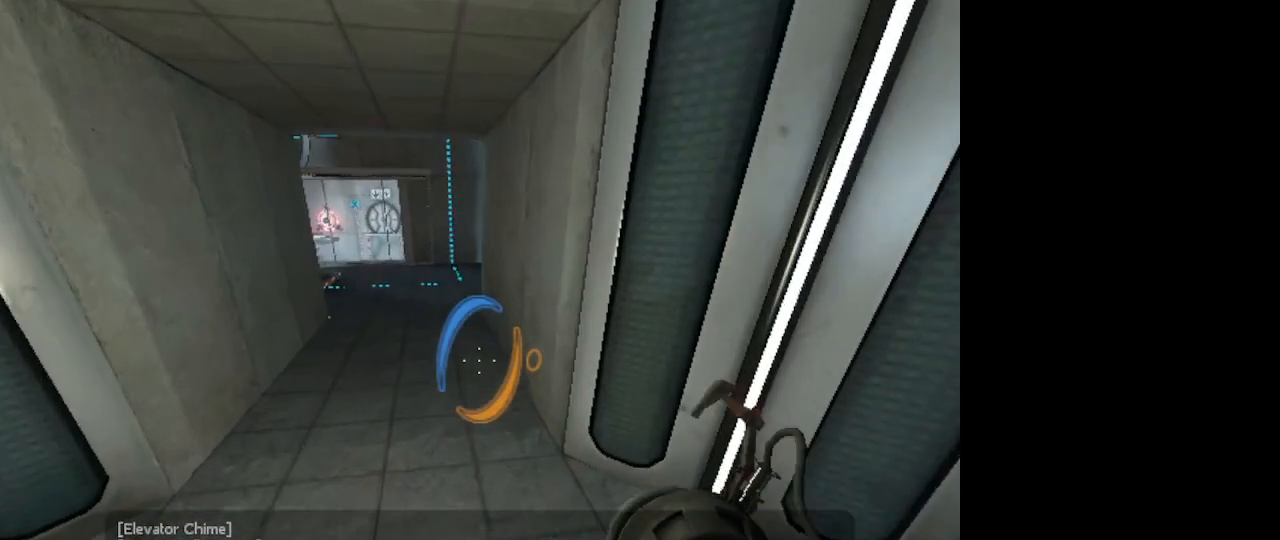
{"keys": [], "mouse": [], "events": [[400, "w", "up"]]}
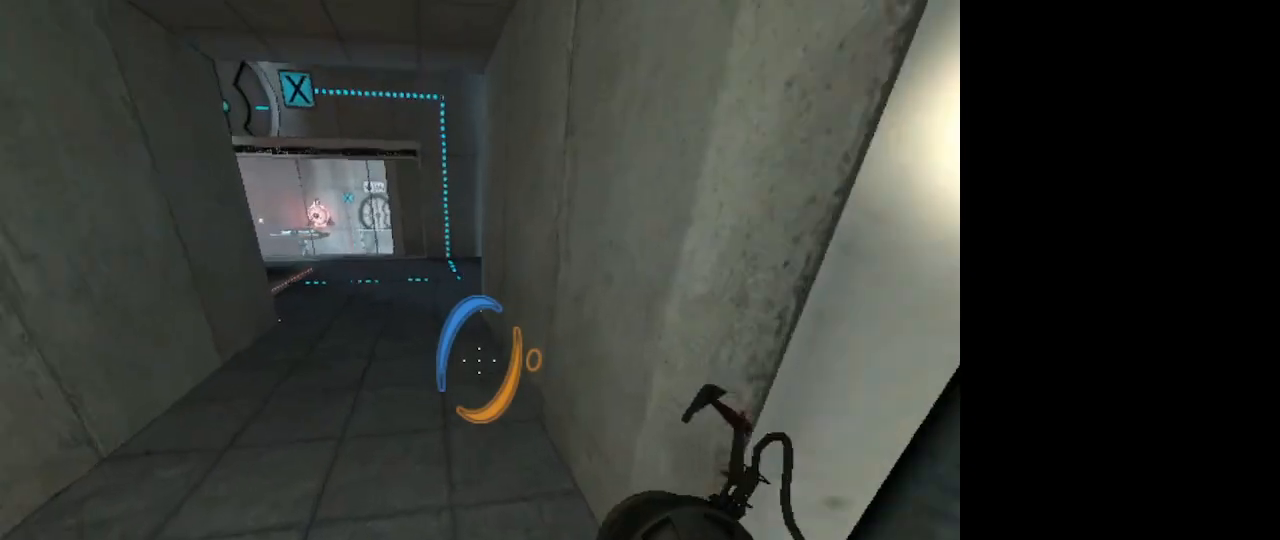
{"keys": [], "mouse": [], "events": []}
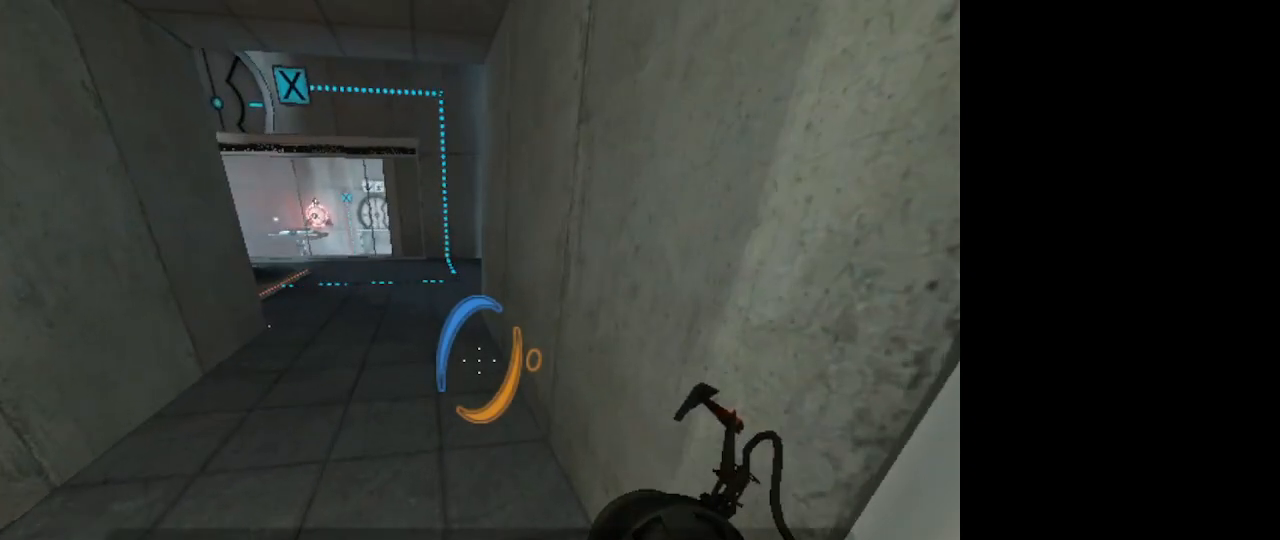
{"keys": ["a", "w"], "mouse": [], "events": [[33, "w", "down"], [400, "a", "down"]]}
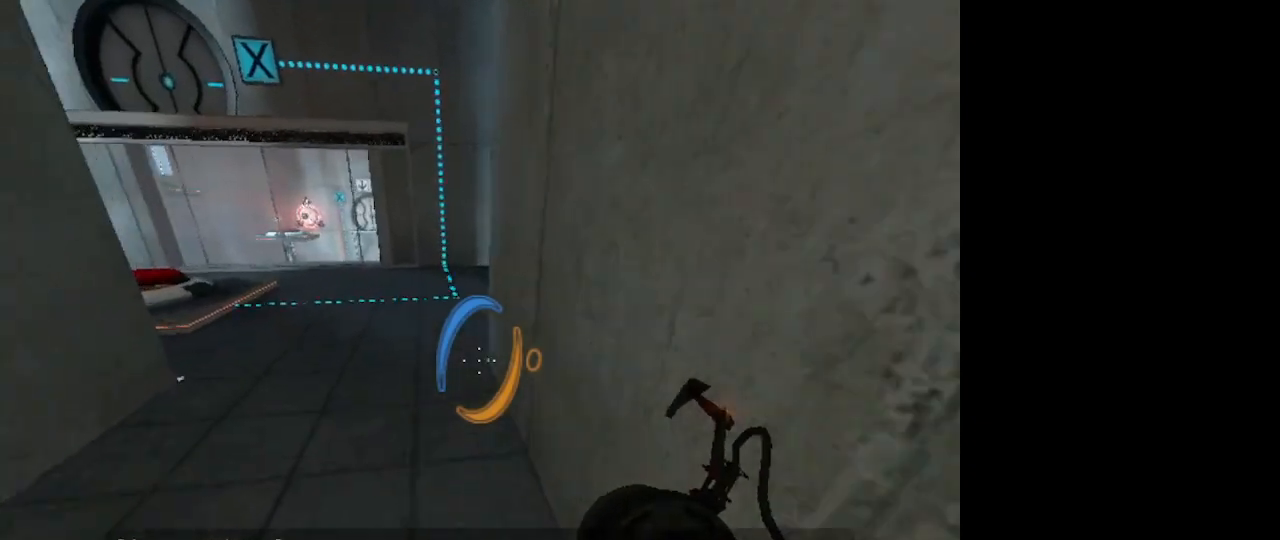
{"keys": [], "mouse": [], "events": [[233, "a", "up"], [500, "w", "up"]]}
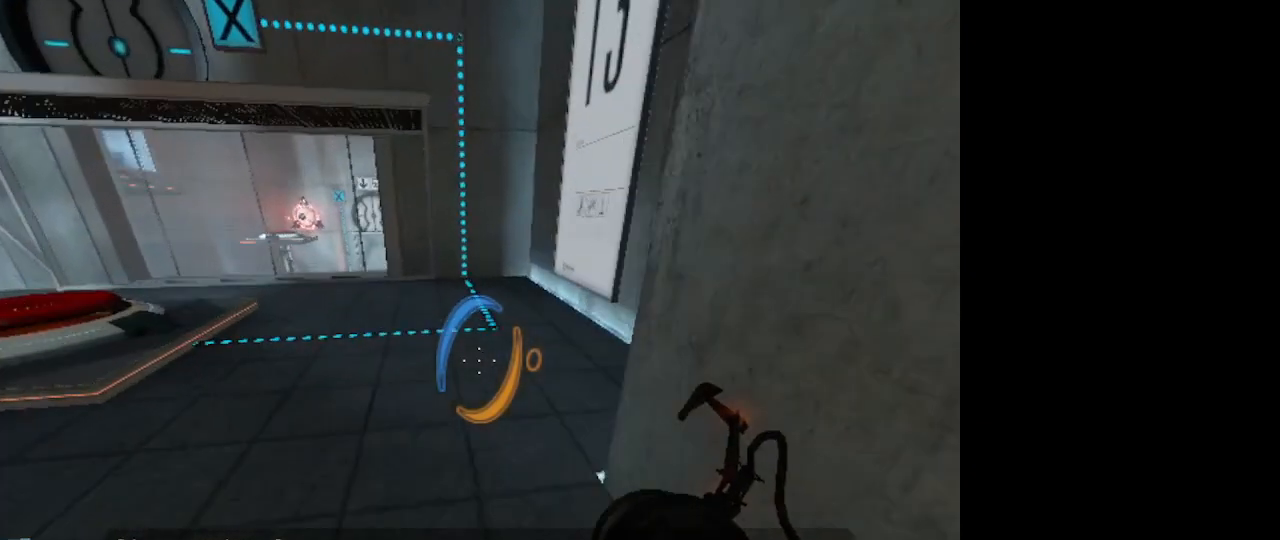
{"keys": [], "mouse": [], "events": []}
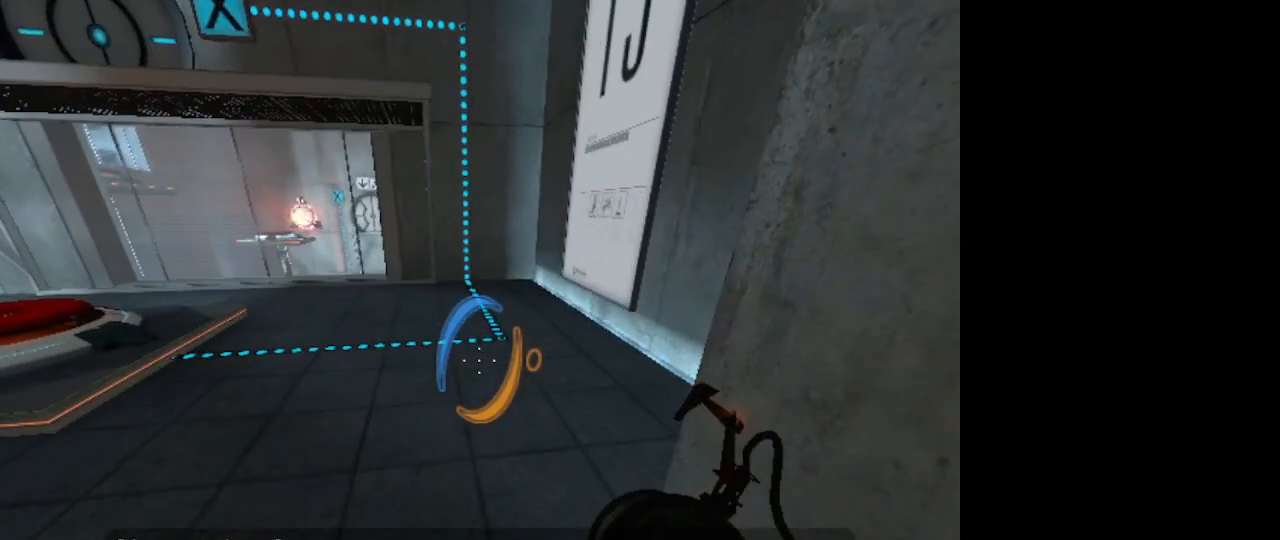
{"keys": [], "mouse": [], "events": []}
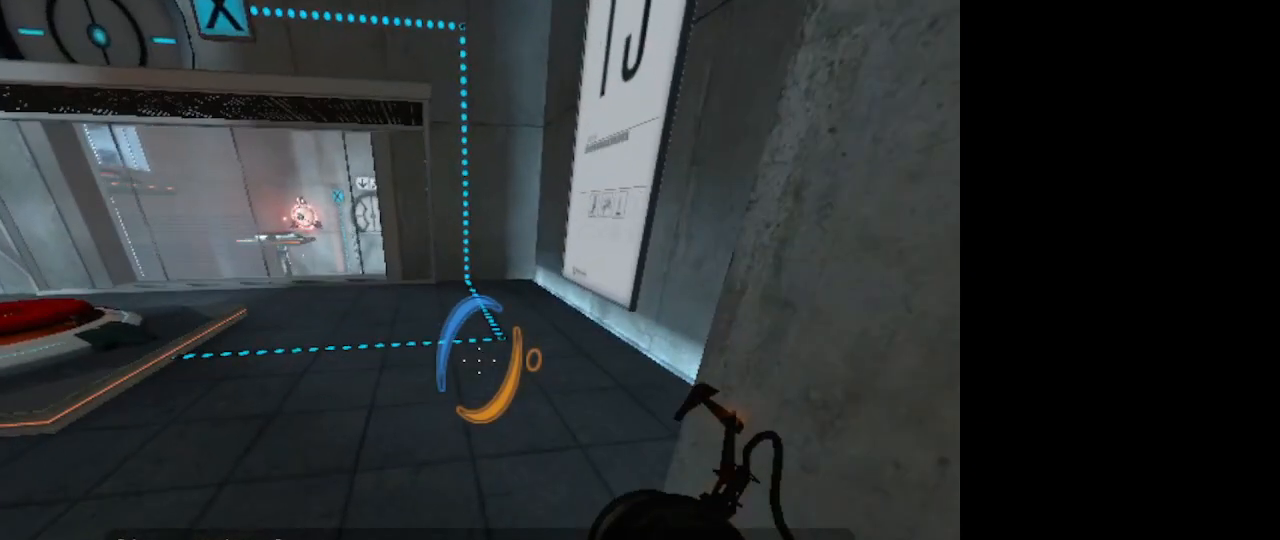
{"keys": [], "mouse": [], "events": []}
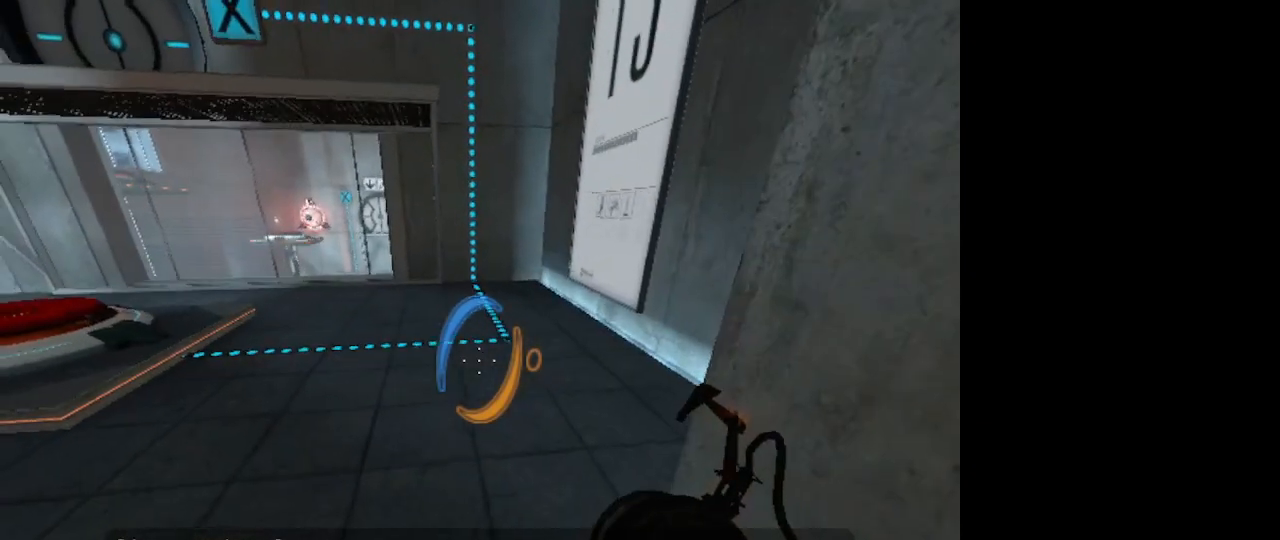
{"keys": ["w"], "mouse": [], "events": [[100, "w", "down"]]}
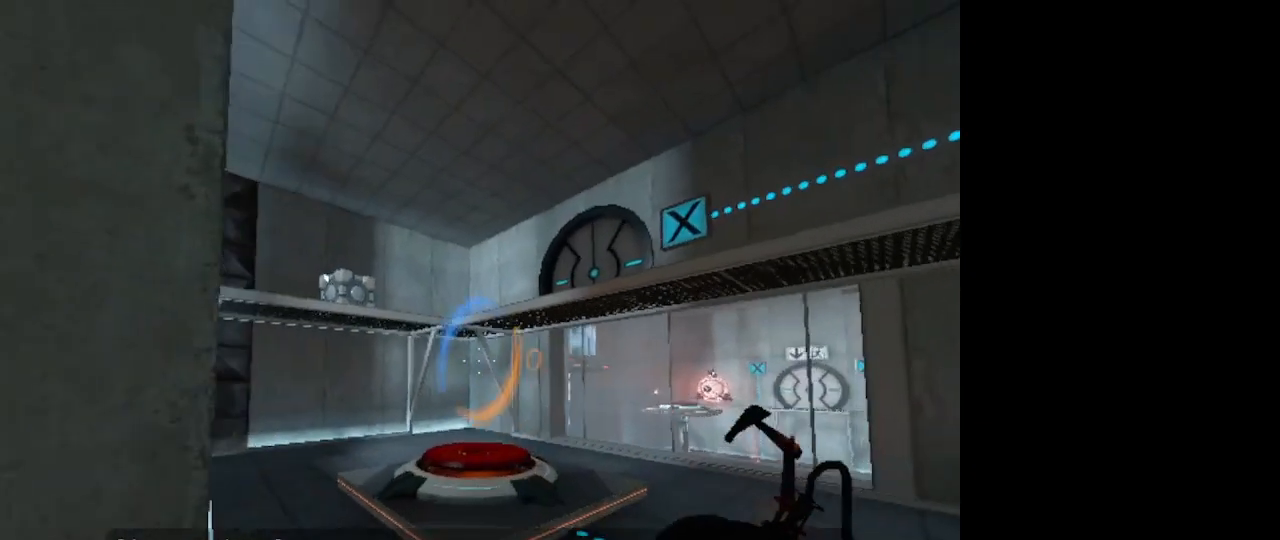
{"keys": ["w"], "mouse": [], "events": []}
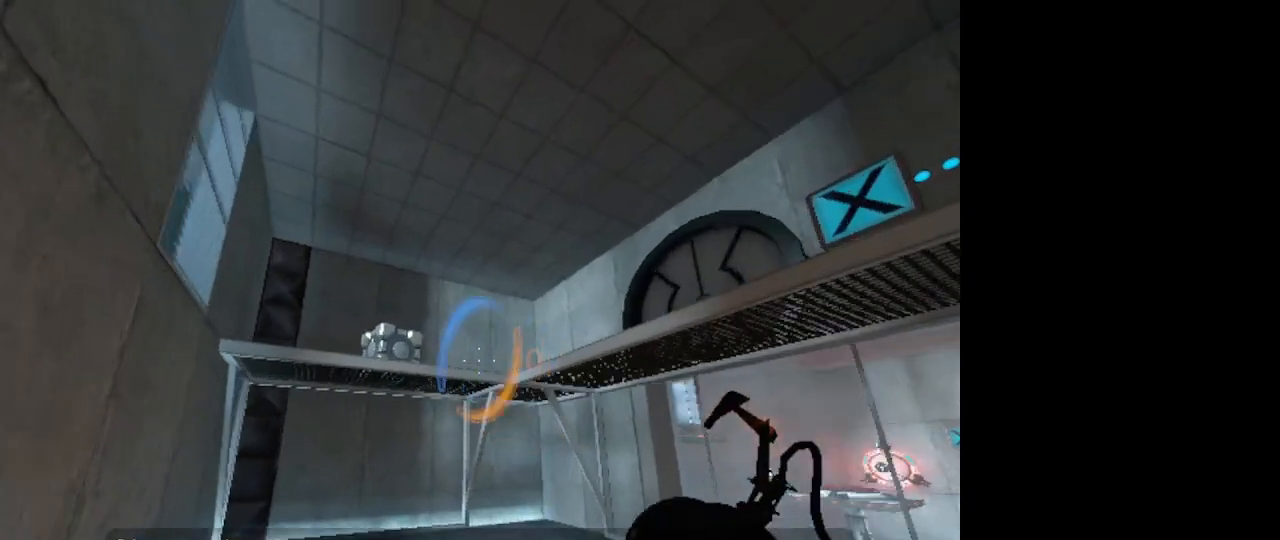
{"keys": [], "mouse": [], "events": [[133, "w", "up"]]}
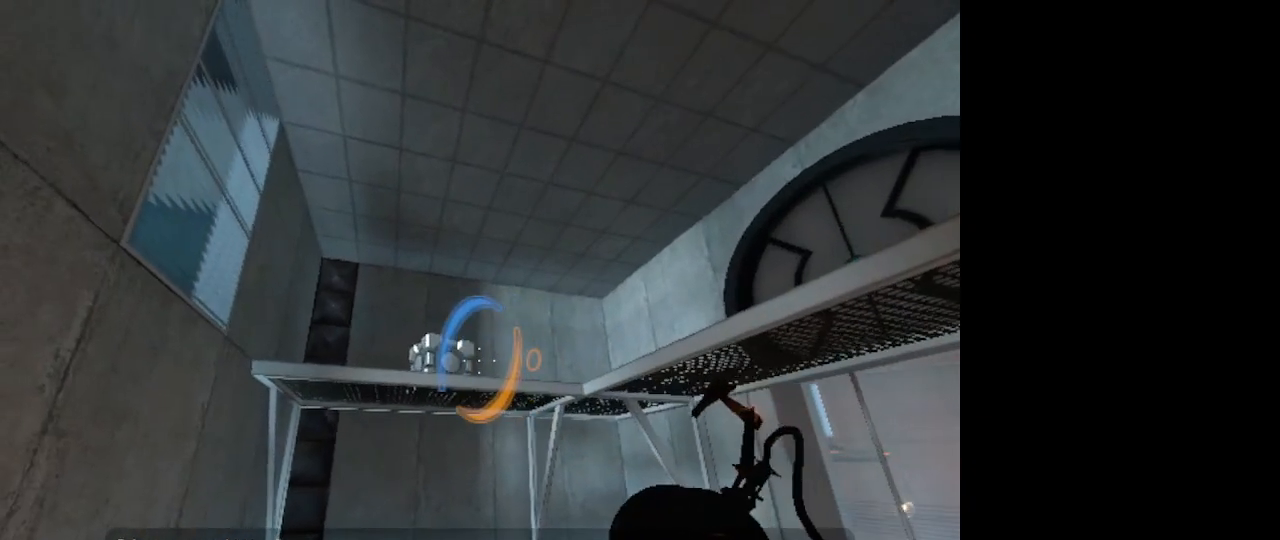
{"keys": [], "mouse": [], "events": [[100, "mouse_left", "down"], [200, "mouse_left", "up"]]}
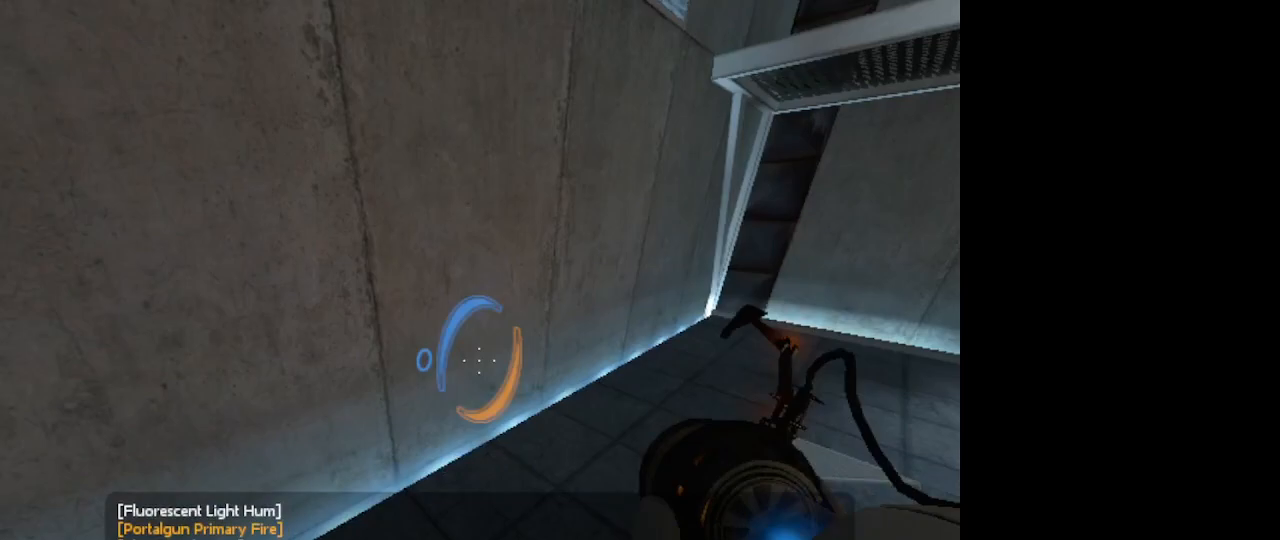
{"keys": [], "mouse": [], "events": [[33, "mouse_right", "down"], [67, "mouse_right", "up"]]}
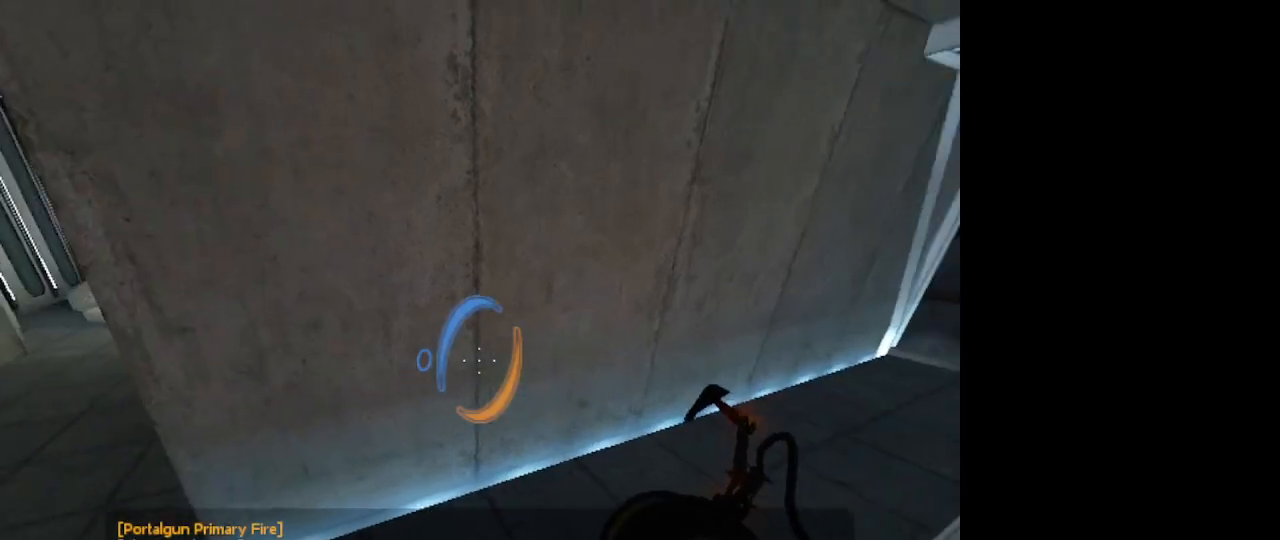
{"keys": ["w"], "mouse": [], "events": [[33, "mouse_right", "down"], [67, "mouse_right", "up"], [367, "w", "down"]]}
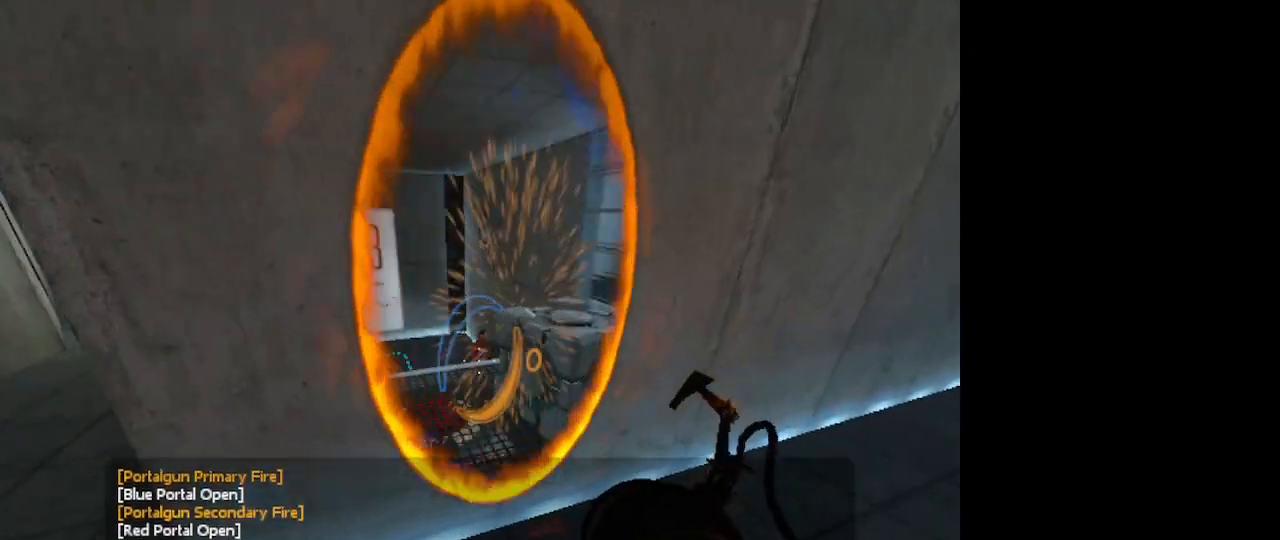
{"keys": [], "mouse": [], "events": [[367, "w", "up"]]}
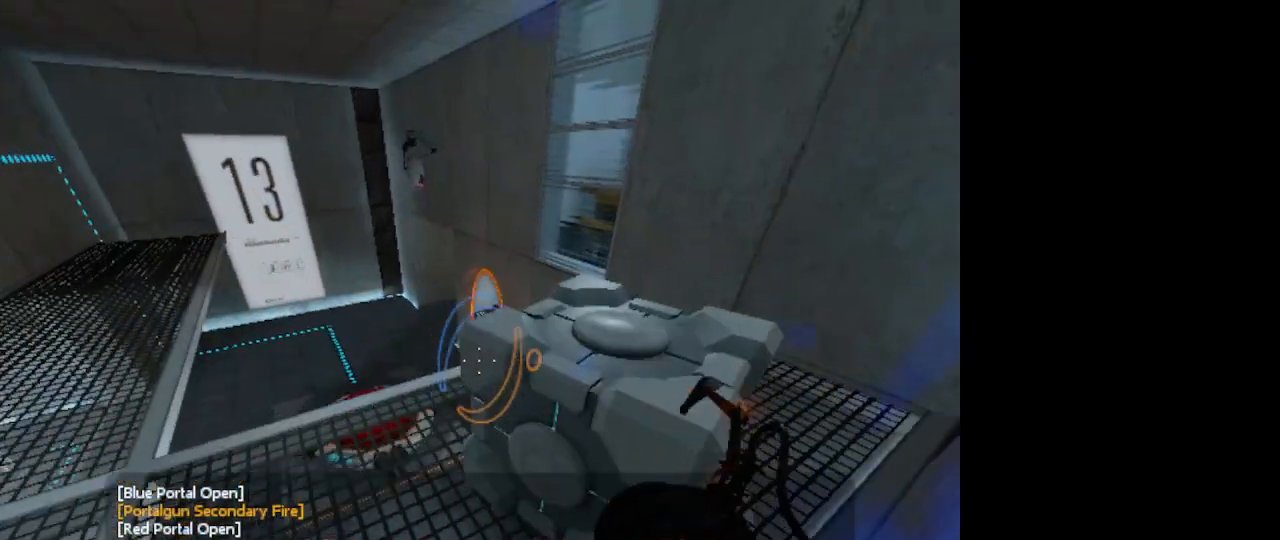
{"keys": [], "mouse": [], "events": [[200, "e", "down"], [400, "e", "up"]]}
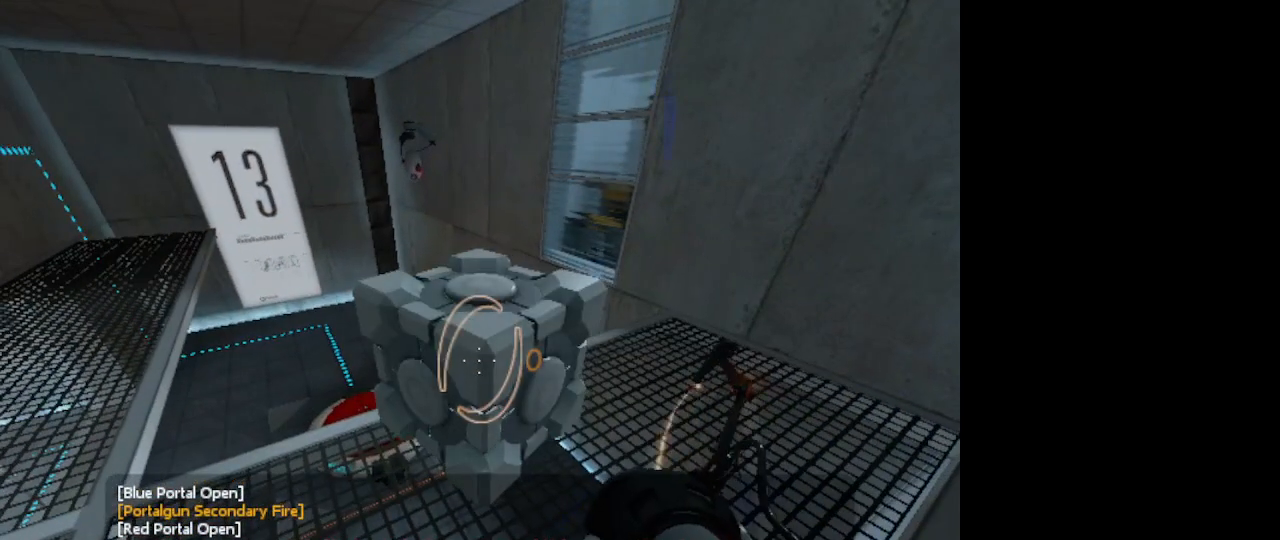
{"keys": ["s"], "mouse": [], "events": [[467, "s", "down"]]}
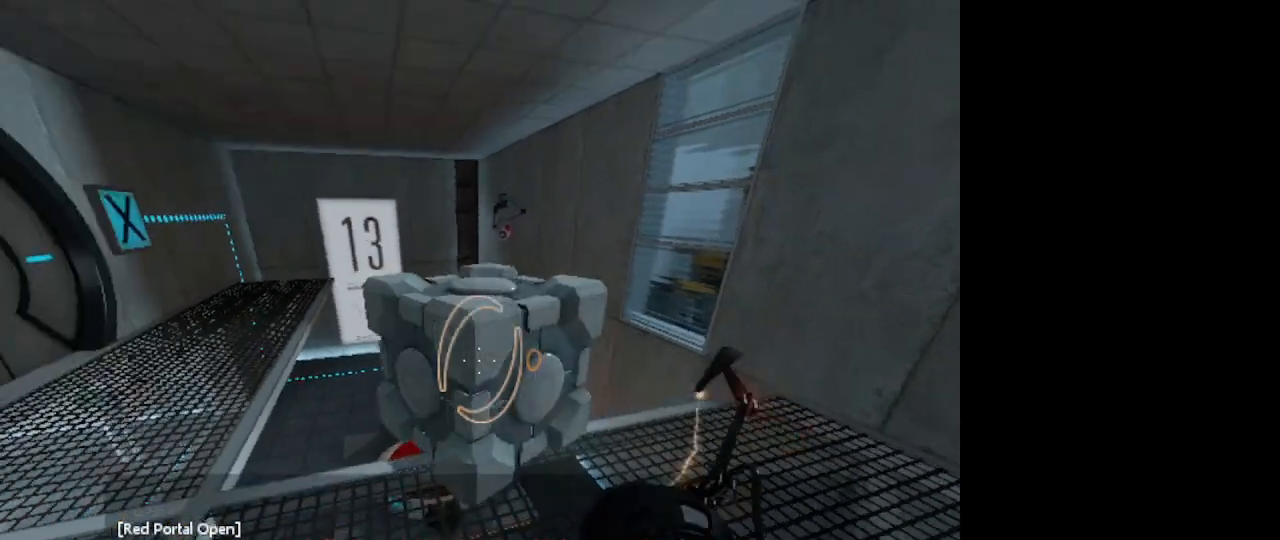
{"keys": ["s"], "mouse": [], "events": []}
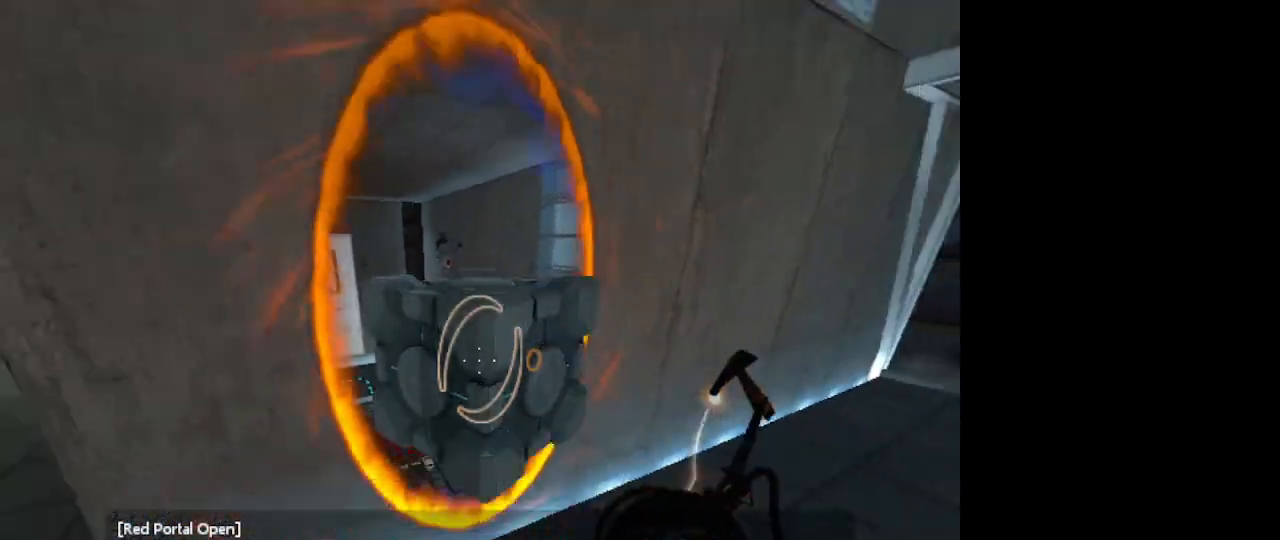
{"keys": [], "mouse": [], "events": [[200, "s", "up"]]}
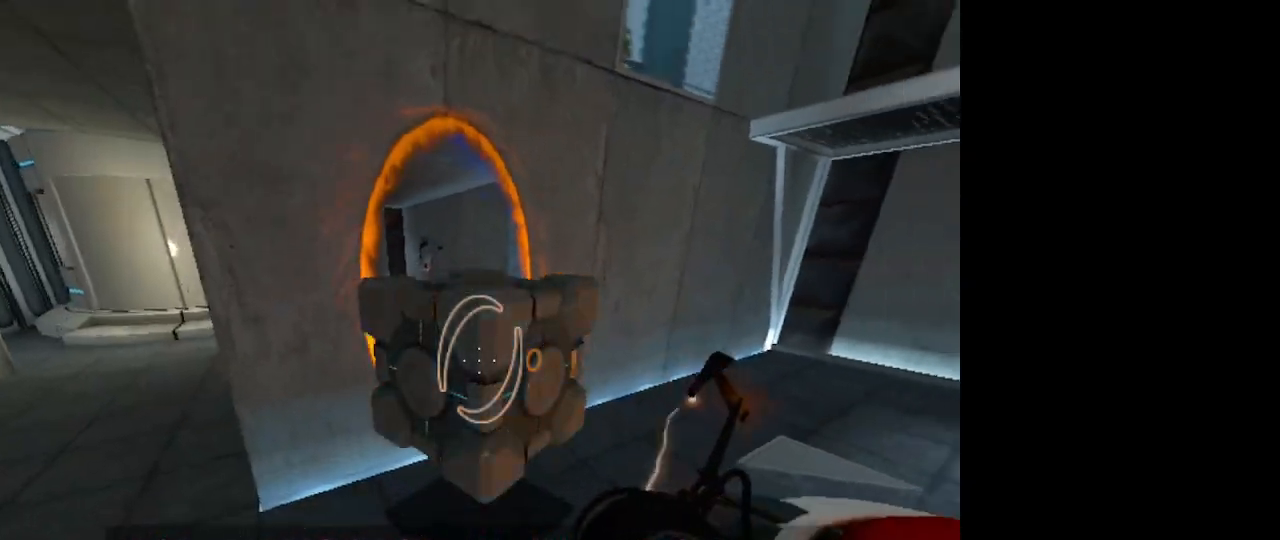
{"keys": [], "mouse": [], "events": []}
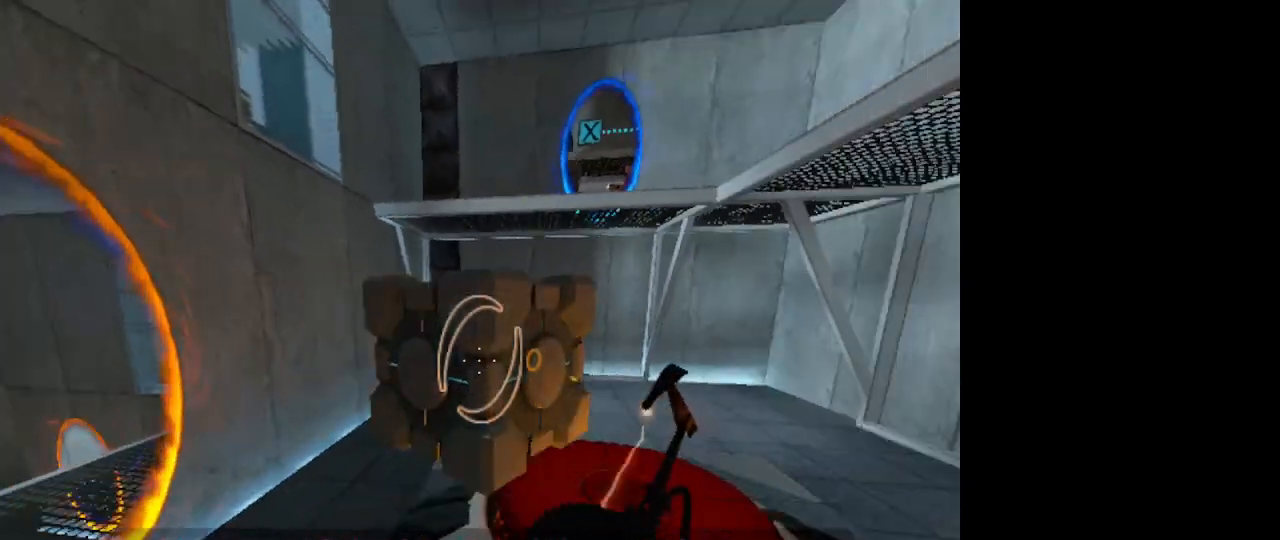
{"keys": [], "mouse": [], "events": [[67, "s", "down"], [167, "s", "up"]]}
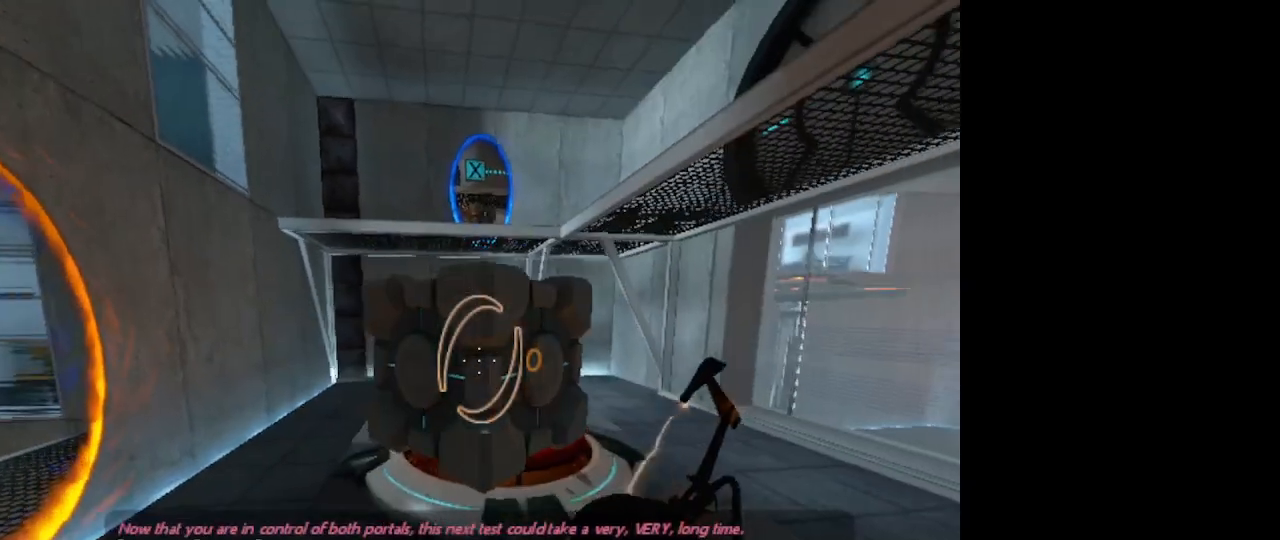
{"keys": ["w"], "mouse": [], "events": [[400, "w", "down"]]}
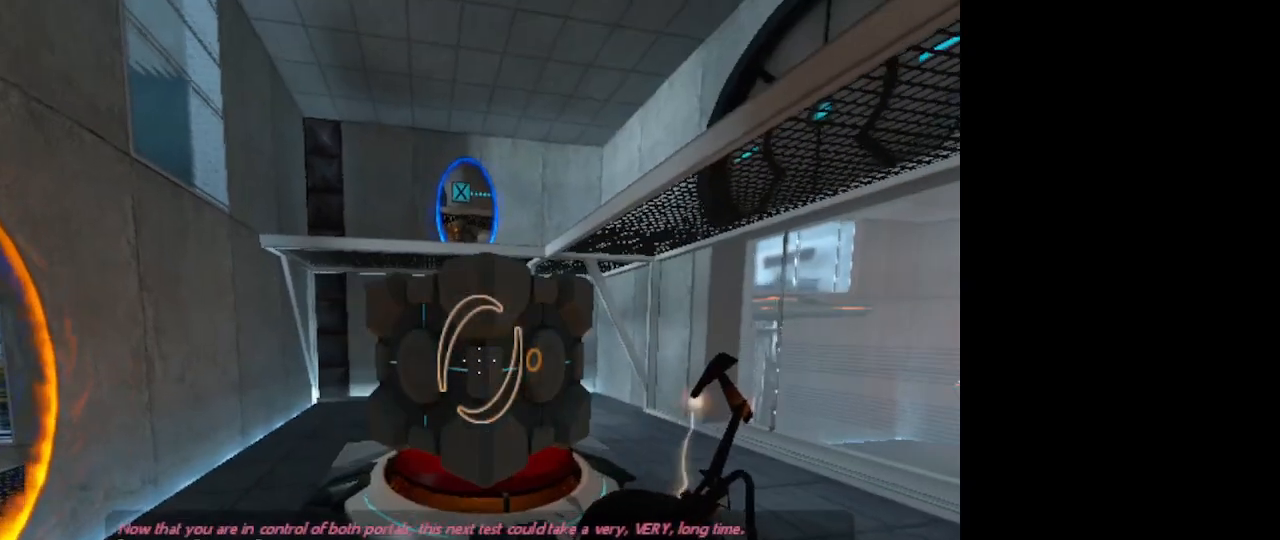
{"keys": [], "mouse": [], "events": [[33, "w", "up"]]}
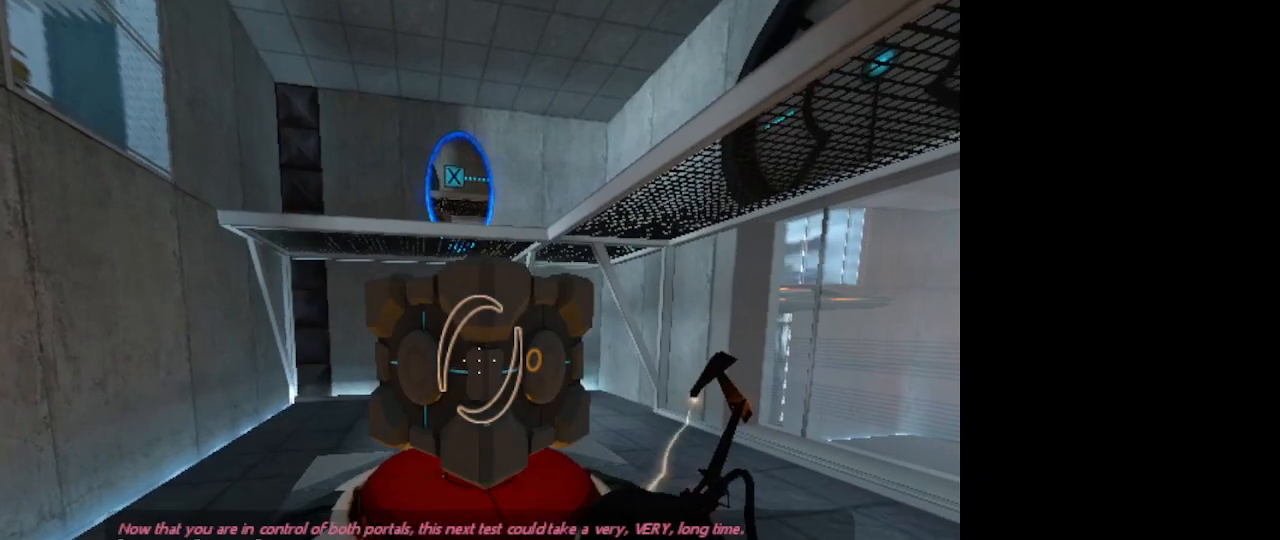
{"keys": [], "mouse": [], "events": [[100, "e", "down"], [233, "e", "up"]]}